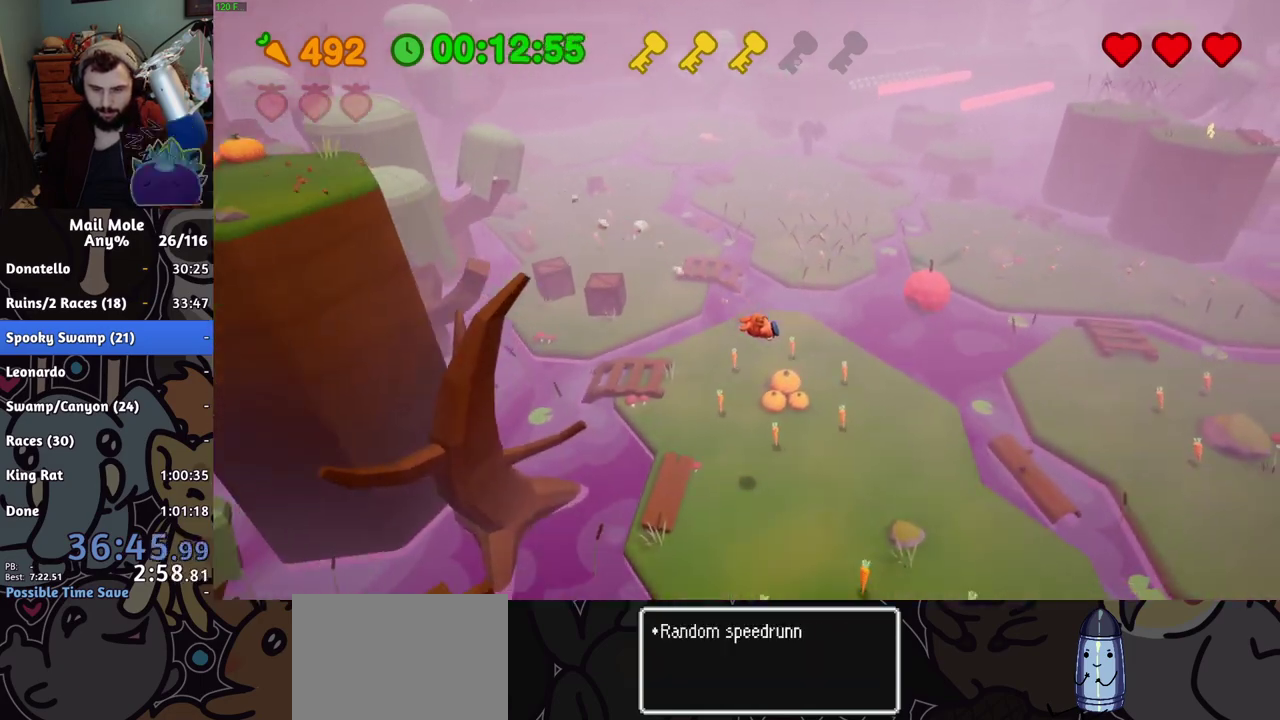
Gameplay with a controller (PlayStation layout); each line is a JSON object with the inputs held at the frame after it. "events" lists button and stick changes between this image and that frame as [ms after this image, input, new state], when the widget could be followed in between. Not read: R1.
{"buttons": ["CROSS", "SQUARE"], "left_stick": "down-right", "right_stick": "center", "events": [[367, "CROSS", "down"], [367, "SQUARE", "down"], [434, "left_stick", "down-right"]]}
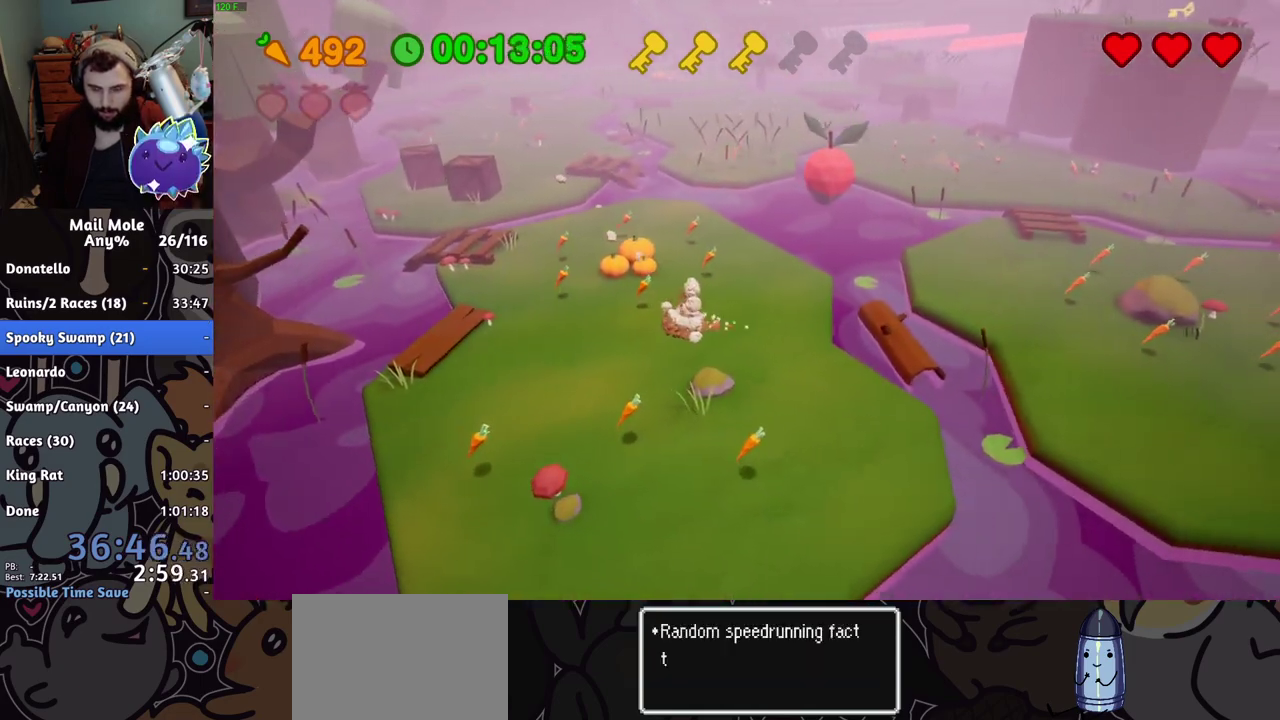
{"buttons": [], "left_stick": "right", "right_stick": "center", "events": [[50, "left_stick", "right"], [200, "CROSS", "up"], [200, "SQUARE", "up"]]}
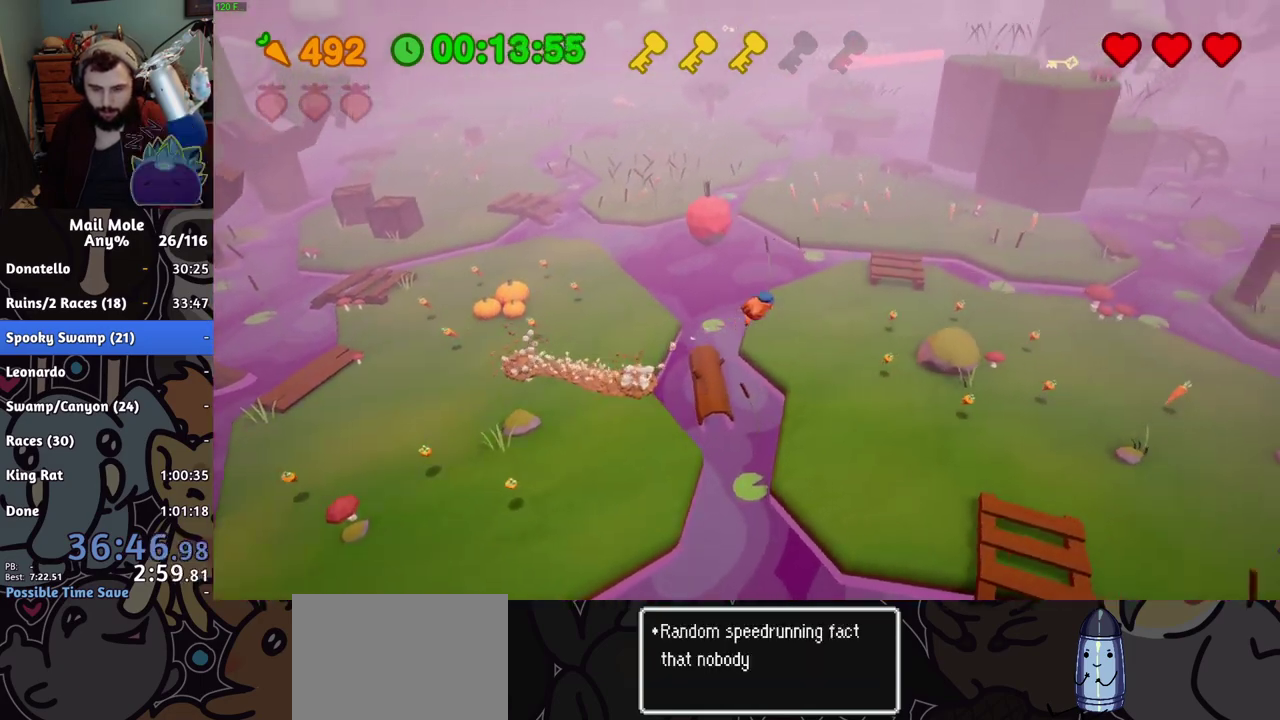
{"buttons": [], "left_stick": "right", "right_stick": "center", "events": []}
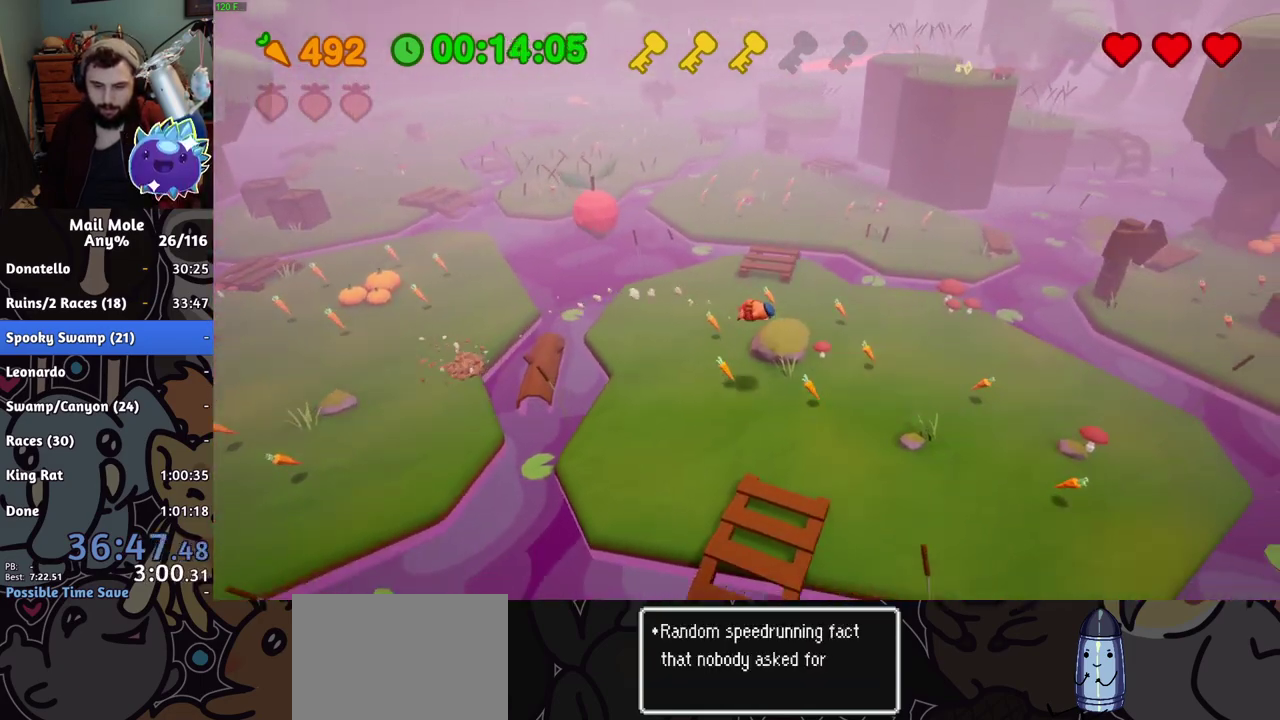
{"buttons": ["CROSS", "SQUARE"], "left_stick": "right", "right_stick": "center", "events": [[300, "CROSS", "down"], [300, "SQUARE", "down"]]}
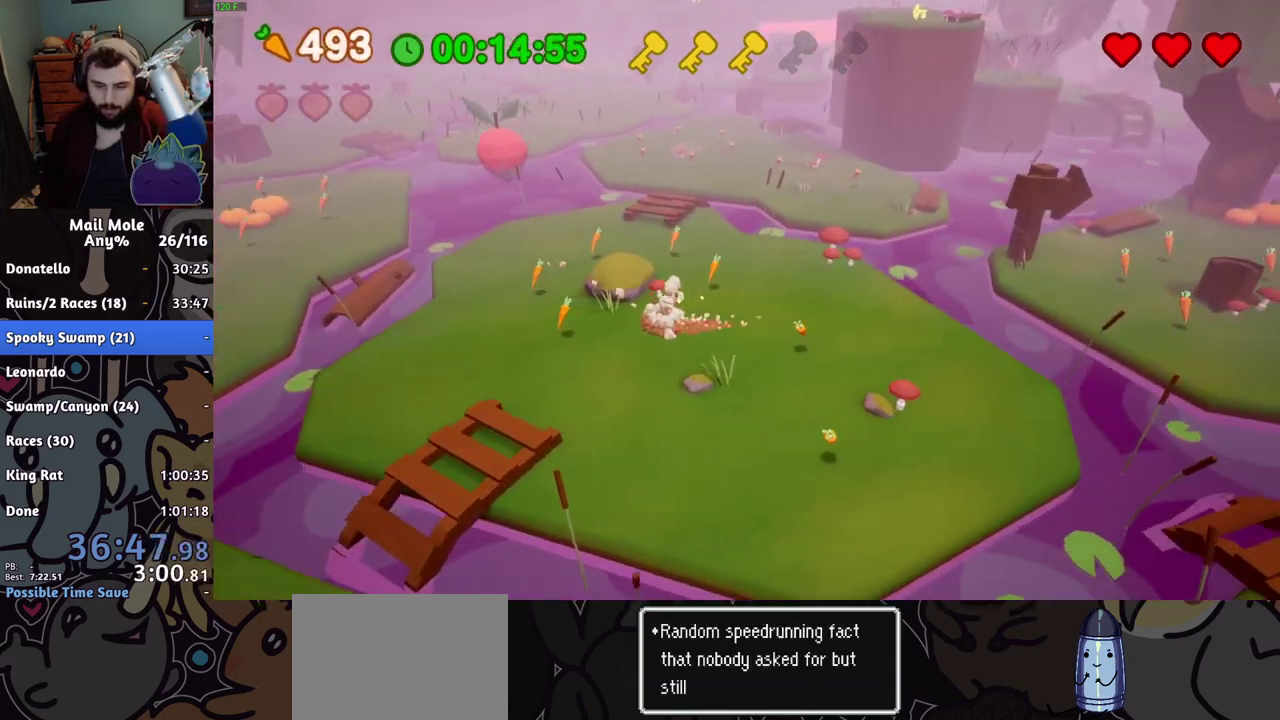
{"buttons": [], "left_stick": "right", "right_stick": "center", "events": [[251, "SQUARE", "up"], [267, "CROSS", "up"]]}
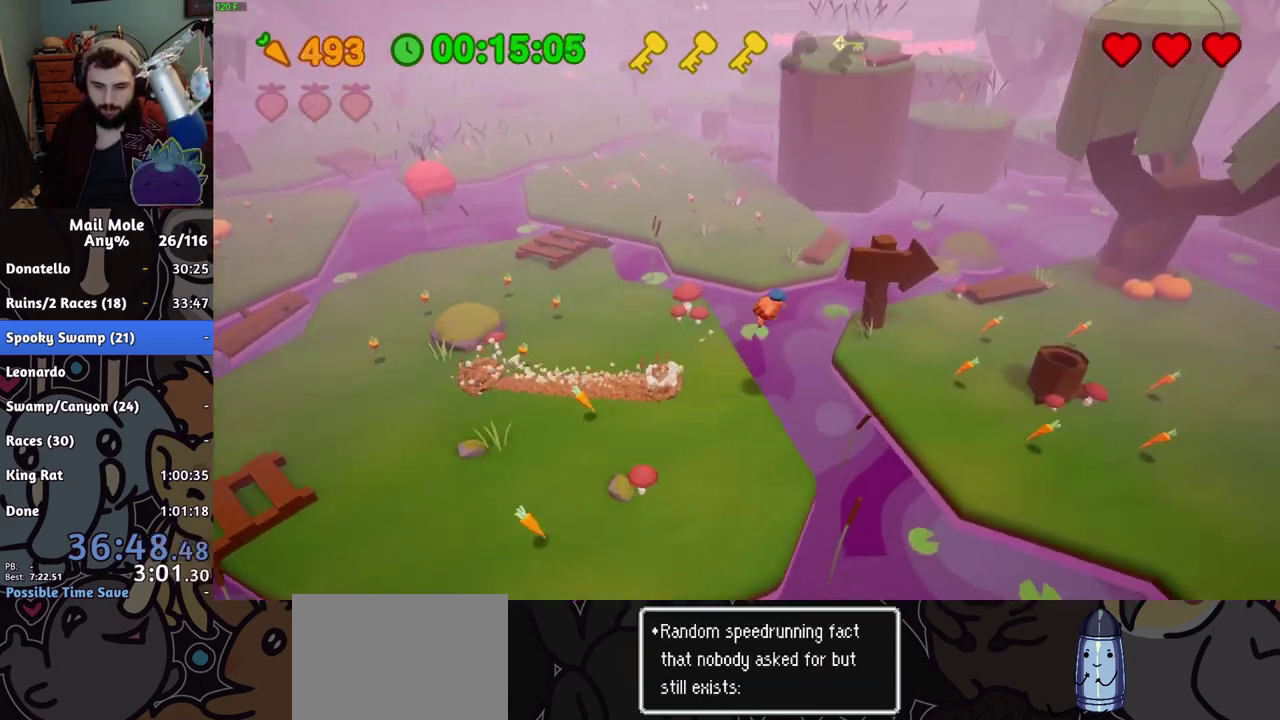
{"buttons": [], "left_stick": "right", "right_stick": "center", "events": [[50, "left_stick", "up-right"], [317, "left_stick", "right"]]}
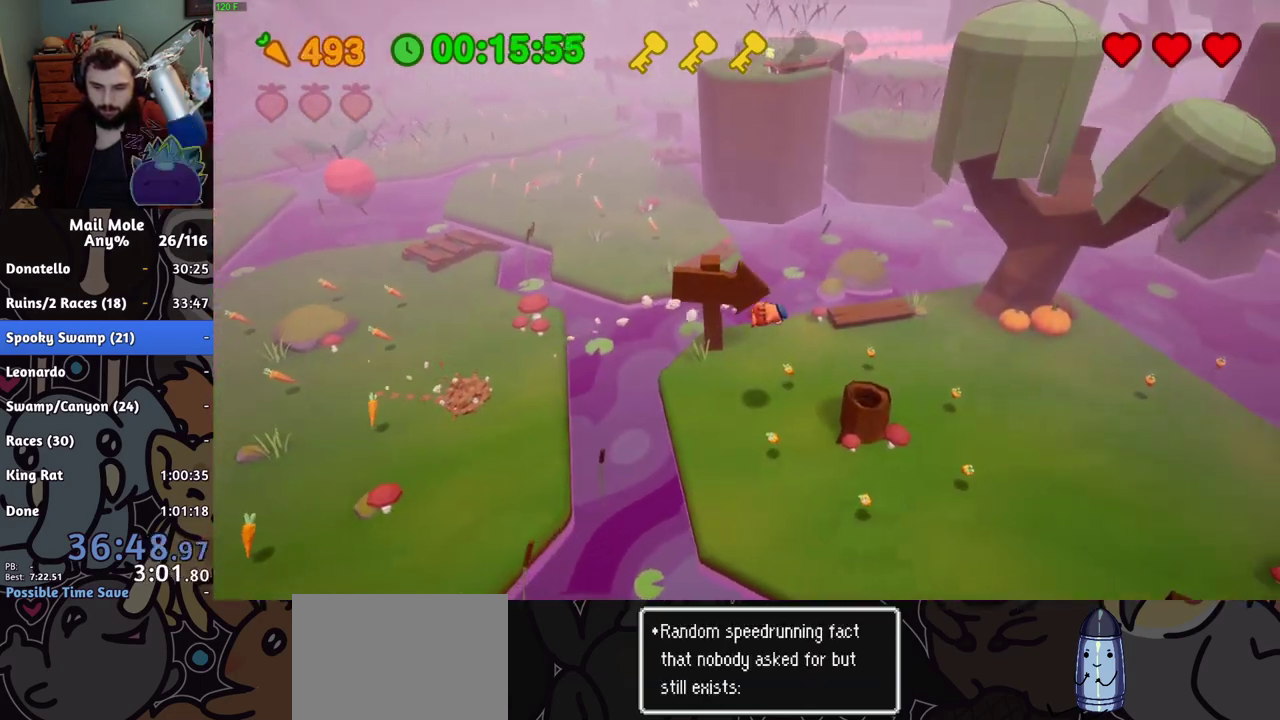
{"buttons": [], "left_stick": "right", "right_stick": "center", "events": [[367, "CROSS", "down"], [384, "SQUARE", "down"], [467, "SQUARE", "up"], [484, "CROSS", "up"]]}
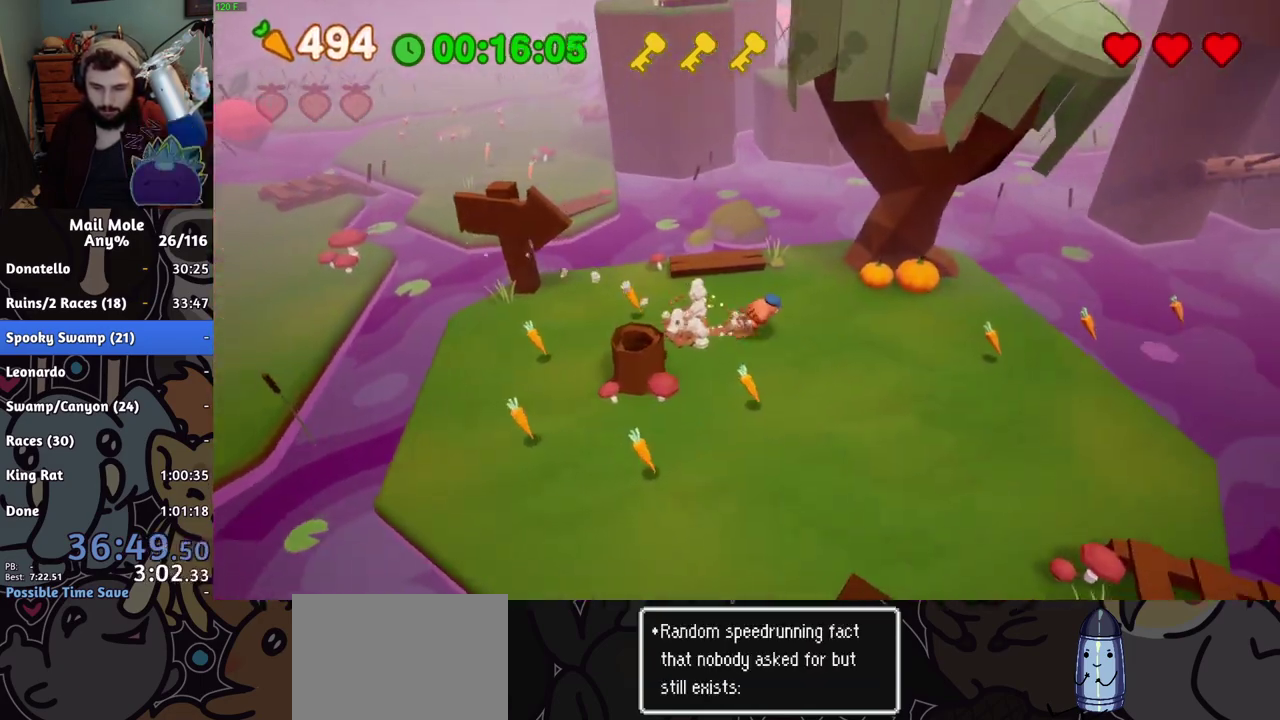
{"buttons": [], "left_stick": "up-right", "right_stick": "center"}
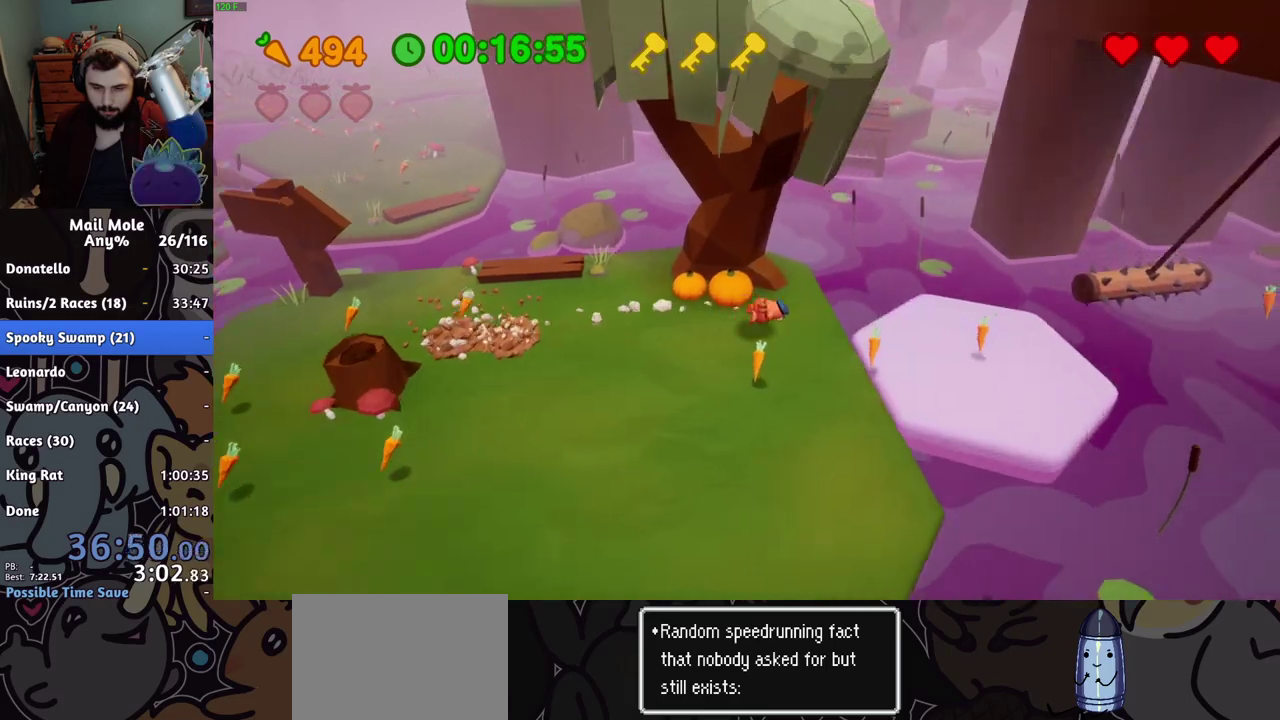
{"buttons": [], "left_stick": "up", "right_stick": "center"}
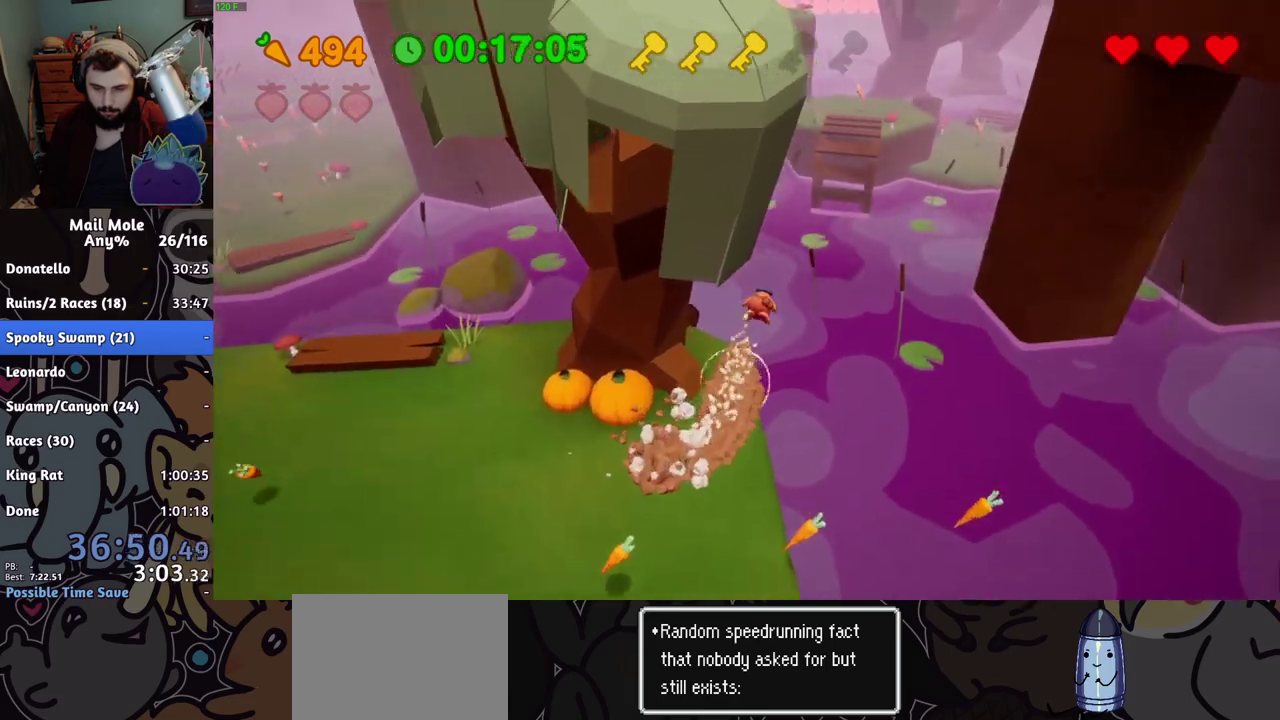
{"buttons": [], "left_stick": "up-right", "right_stick": "center", "events": [[33, "left_stick", "up-right"]]}
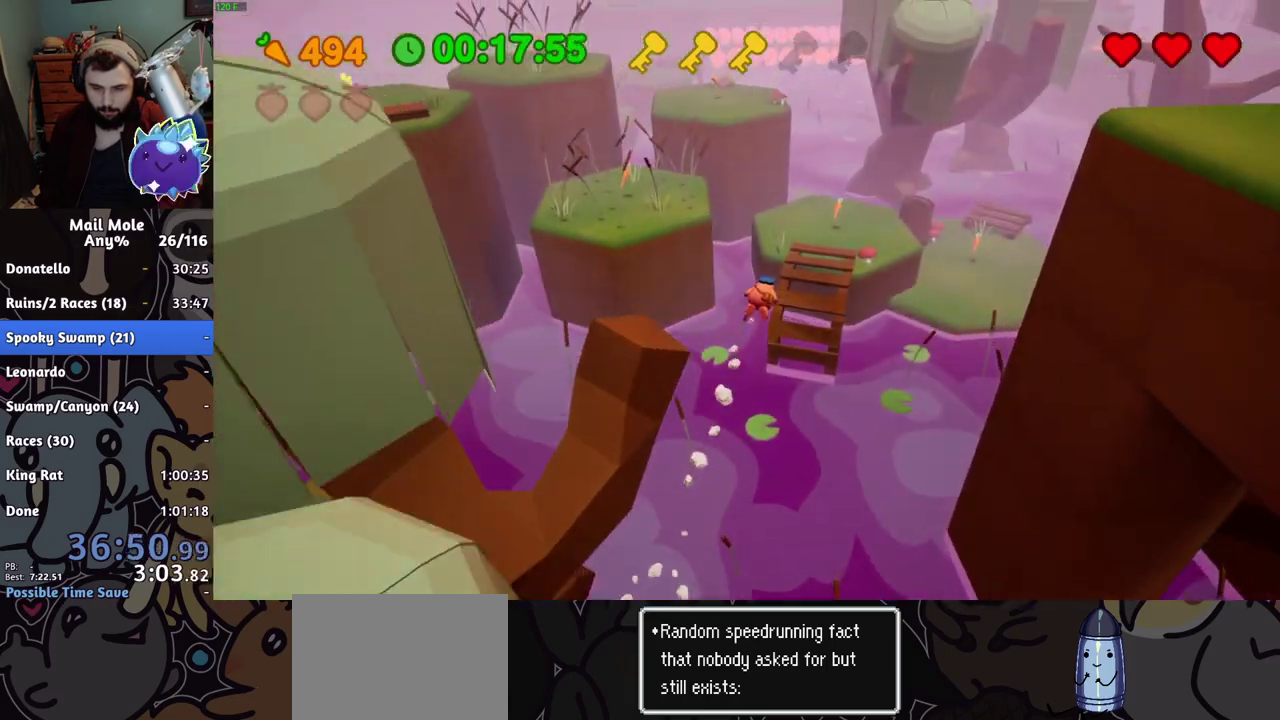
{"buttons": [], "left_stick": "up-left", "right_stick": "center", "events": [[67, "left_stick", "up"], [251, "left_stick", "up-left"]]}
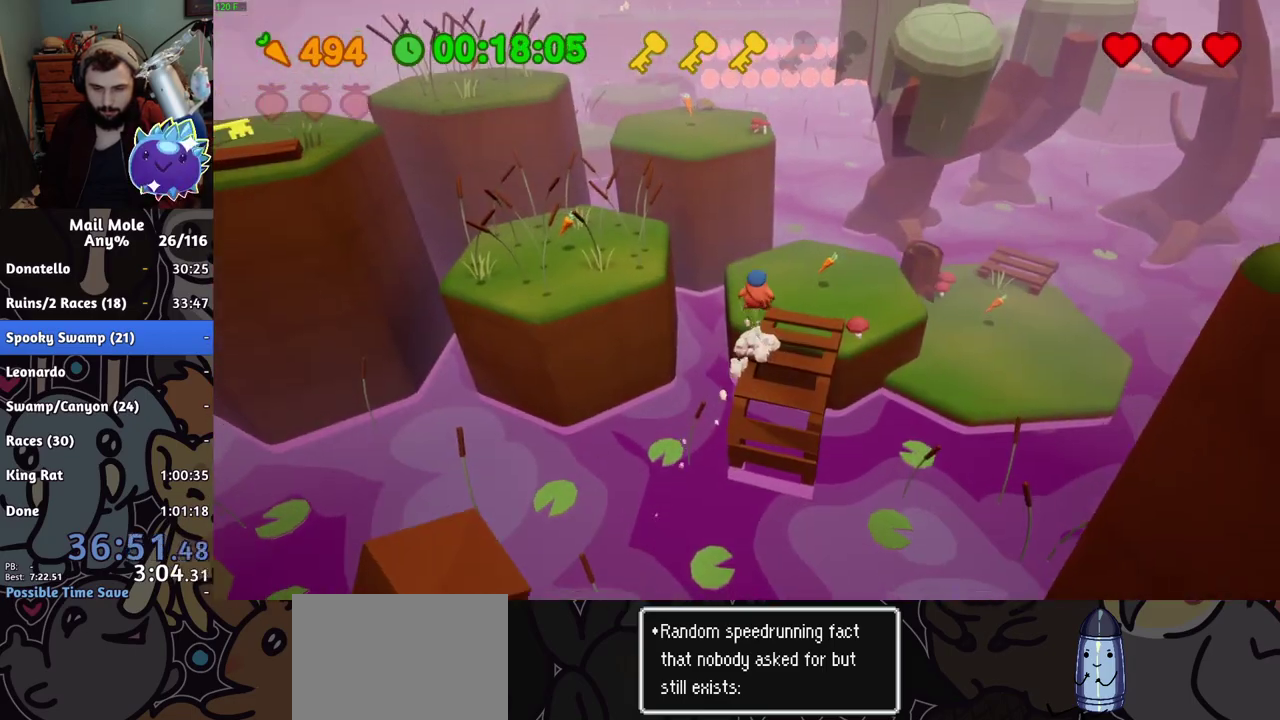
{"buttons": [], "left_stick": "right", "right_stick": "center", "events": [[100, "left_stick", "up"], [167, "left_stick", "up-right"], [250, "left_stick", "down-left"], [350, "left_stick", "up-right"], [434, "left_stick", "right"]]}
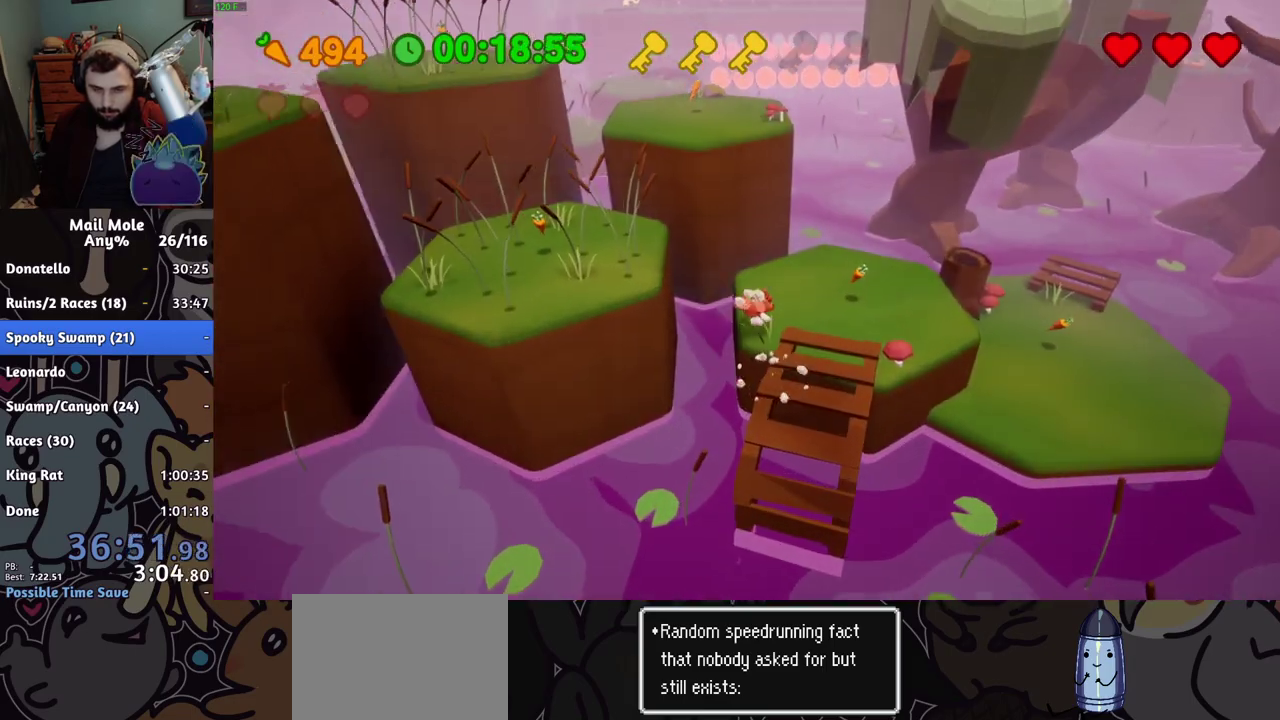
{"buttons": [], "left_stick": "up-left", "right_stick": "center"}
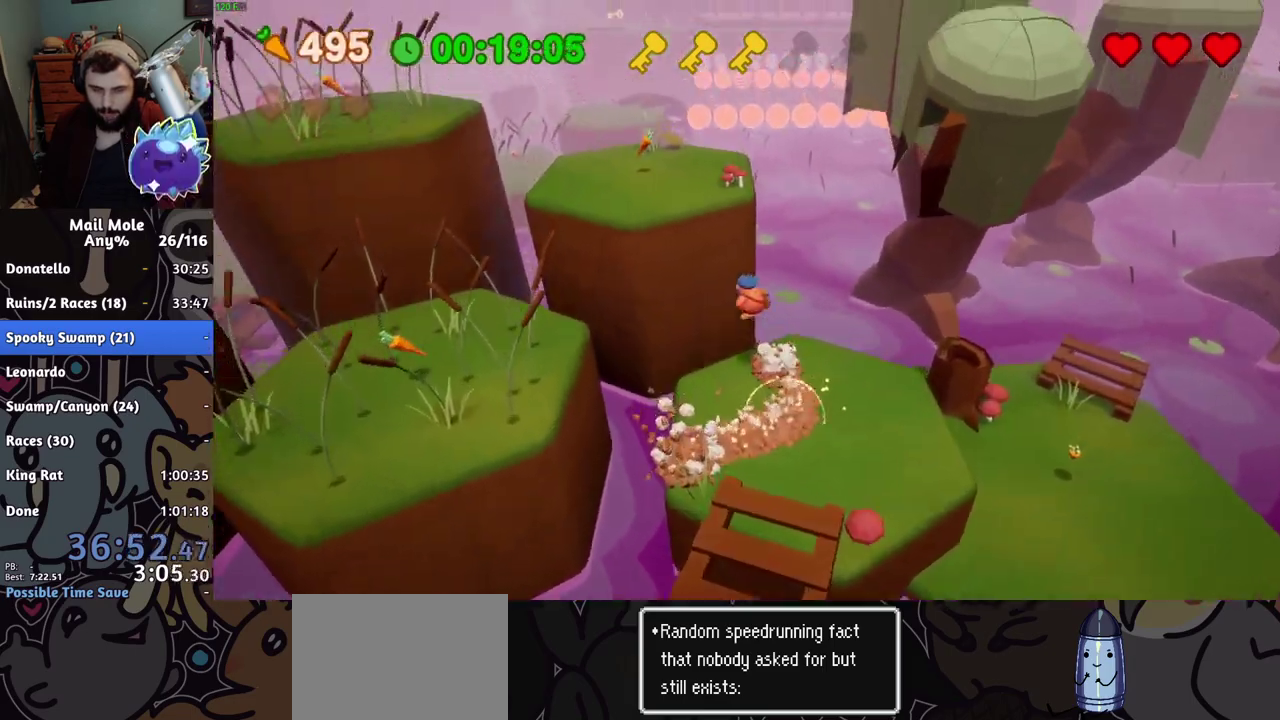
{"buttons": ["CROSS", "SQUARE"], "left_stick": "up", "right_stick": "center"}
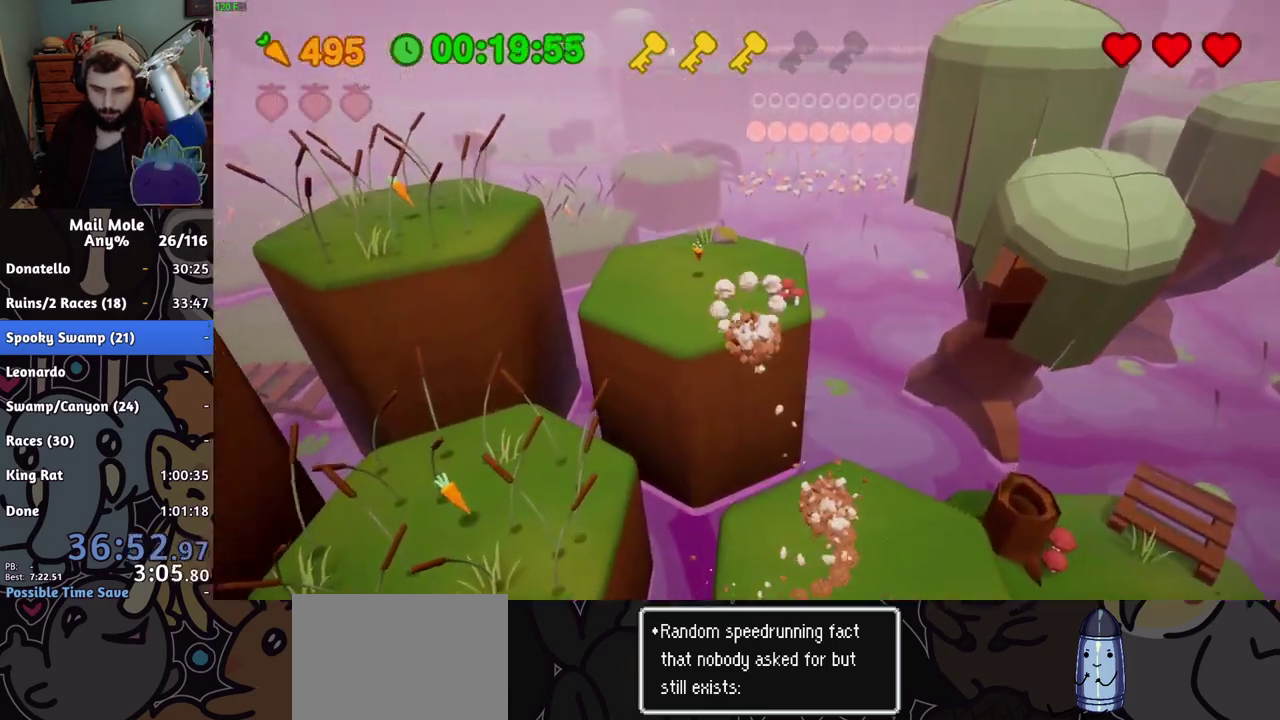
{"buttons": [], "left_stick": "down-left", "right_stick": "center", "events": [[117, "left_stick", "left"], [267, "left_stick", "down-left"], [367, "CROSS", "up"], [367, "SQUARE", "up"]]}
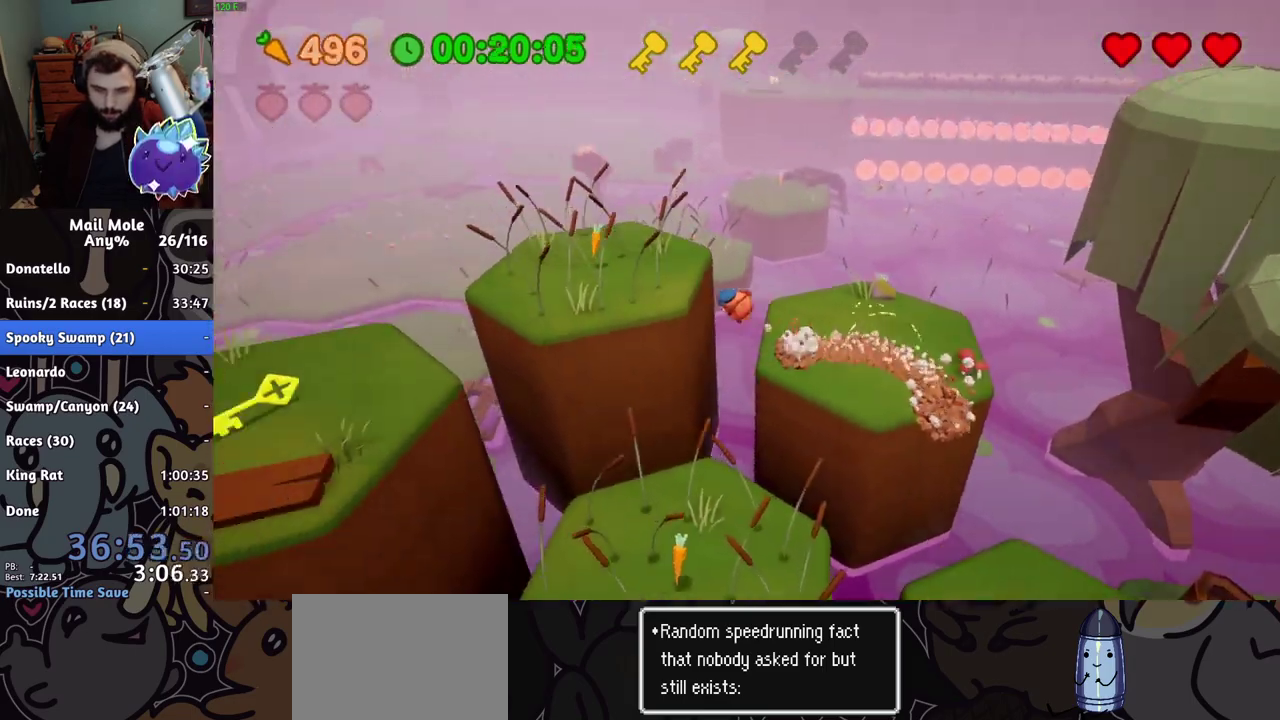
{"buttons": [], "left_stick": "down-left", "right_stick": "center", "events": [[83, "left_stick", "left"], [434, "left_stick", "down-left"]]}
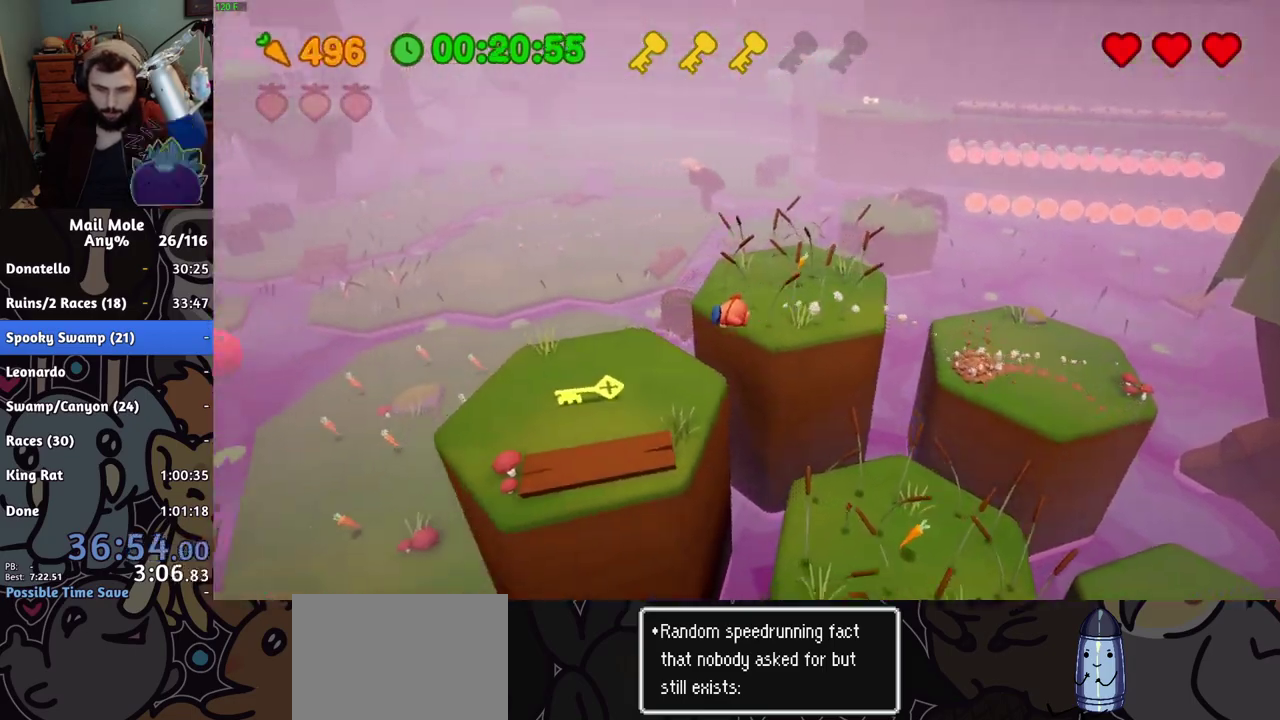
{"buttons": ["CROSS", "SQUARE"], "left_stick": "up-right", "right_stick": "center", "events": [[284, "CROSS", "down"], [284, "SQUARE", "down"], [284, "left_stick", "left"], [367, "left_stick", "up"], [417, "left_stick", "up-right"]]}
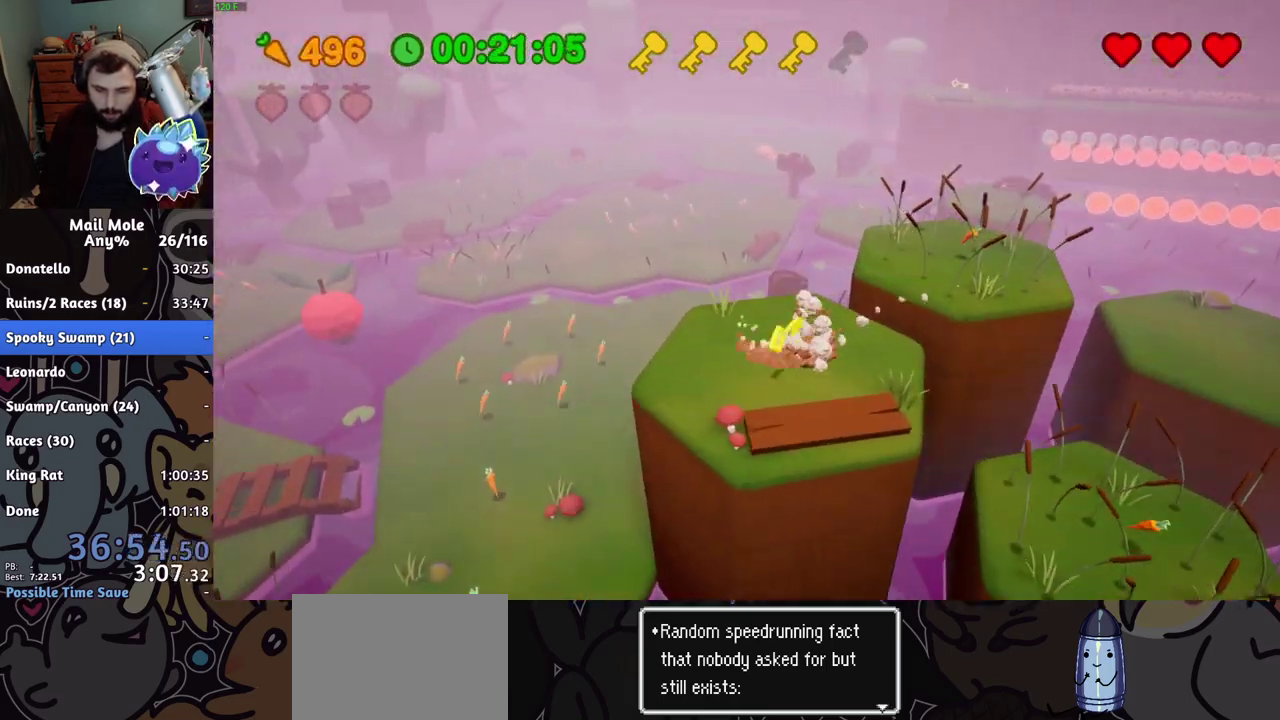
{"buttons": [], "left_stick": "up-right", "right_stick": "center"}
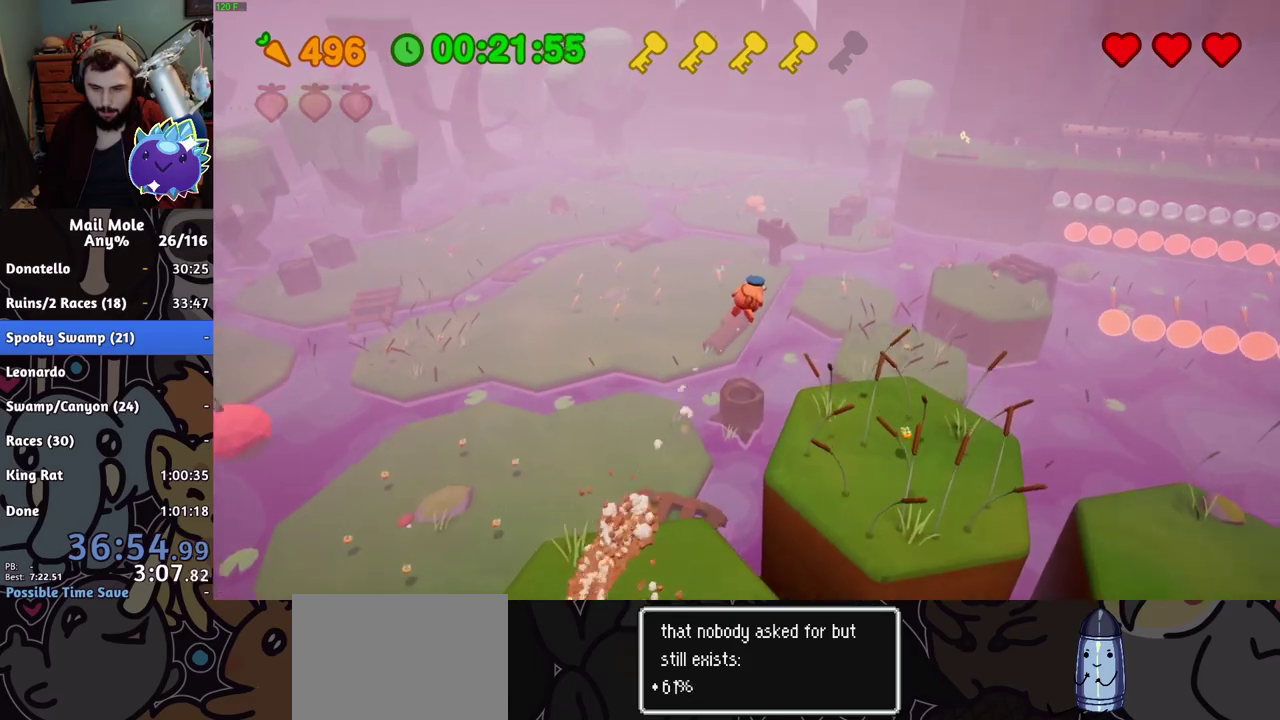
{"buttons": [], "left_stick": "up-right", "right_stick": "center"}
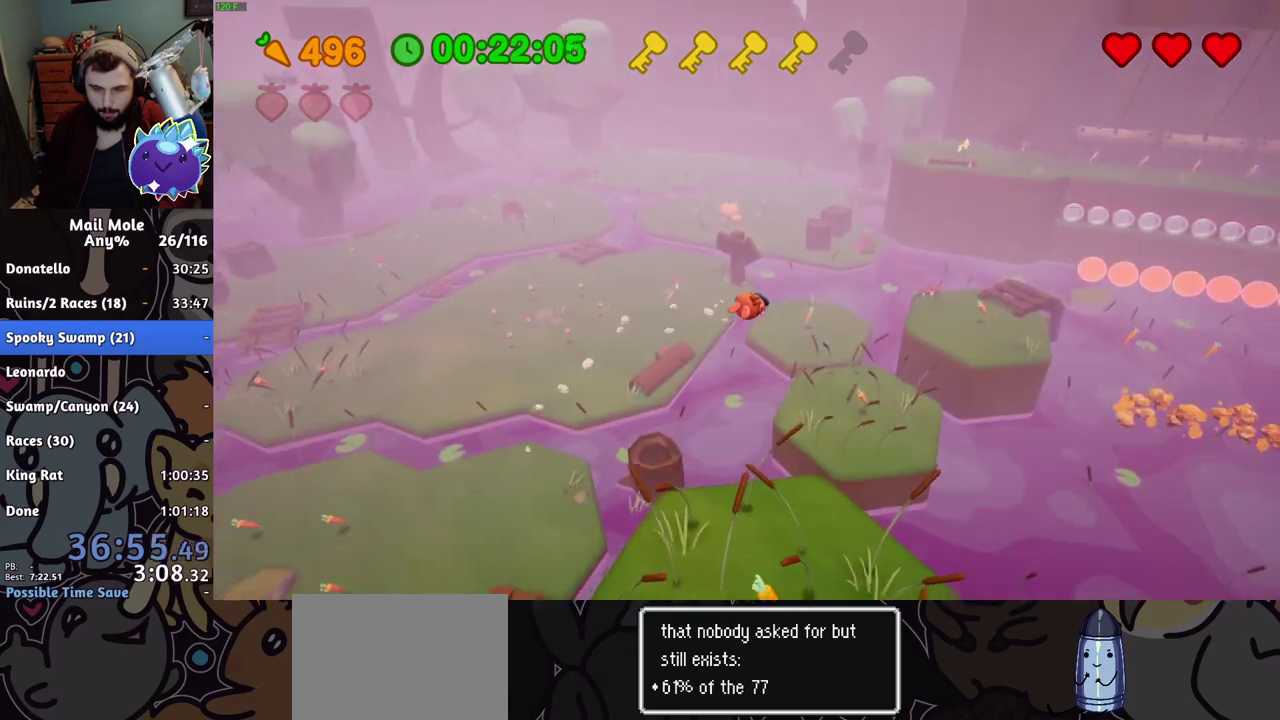
{"buttons": [], "left_stick": "right", "right_stick": "center"}
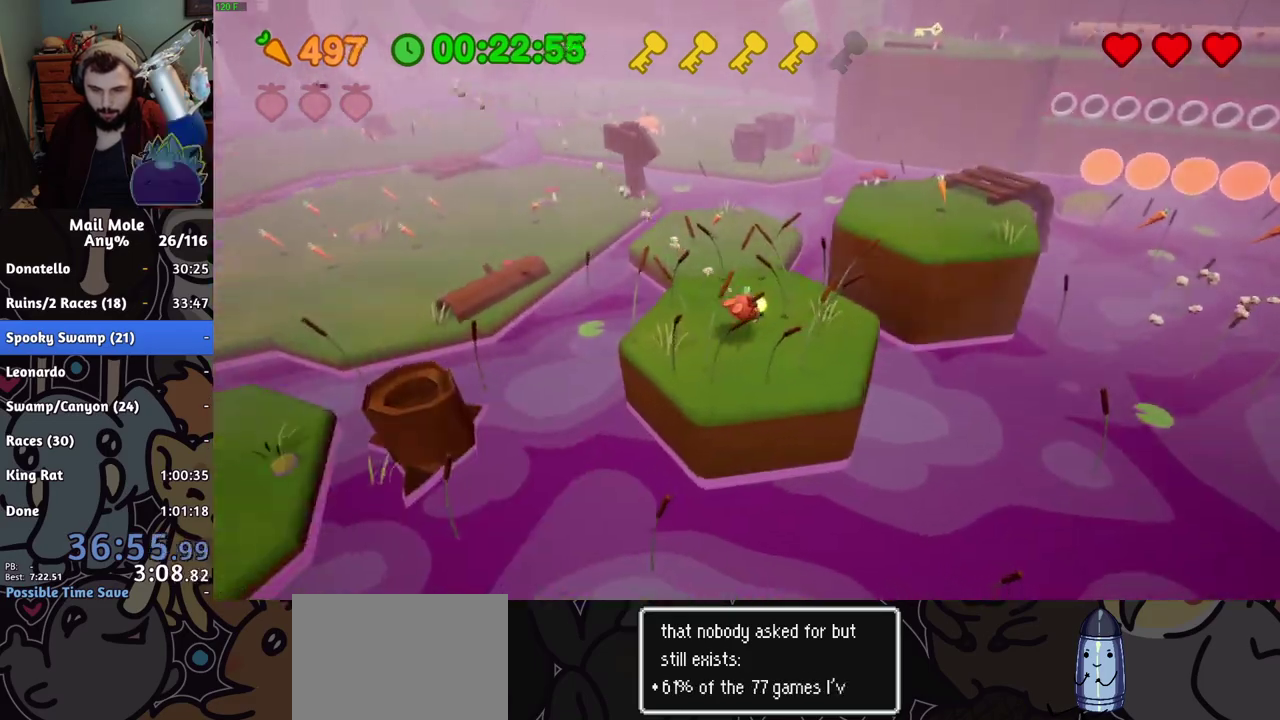
{"buttons": [], "left_stick": "right", "right_stick": "center", "events": [[50, "CROSS", "down"], [50, "SQUARE", "down"], [351, "CROSS", "up"], [367, "SQUARE", "up"]]}
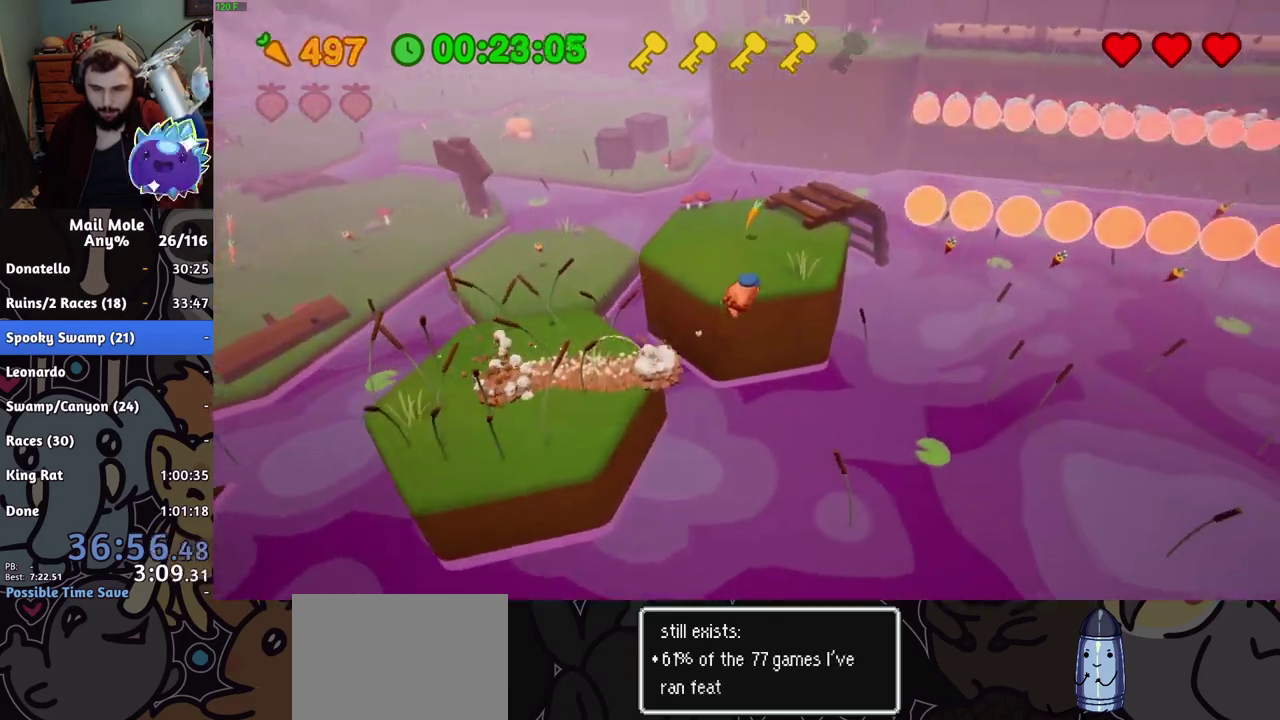
{"buttons": [], "left_stick": "right", "right_stick": "center", "events": []}
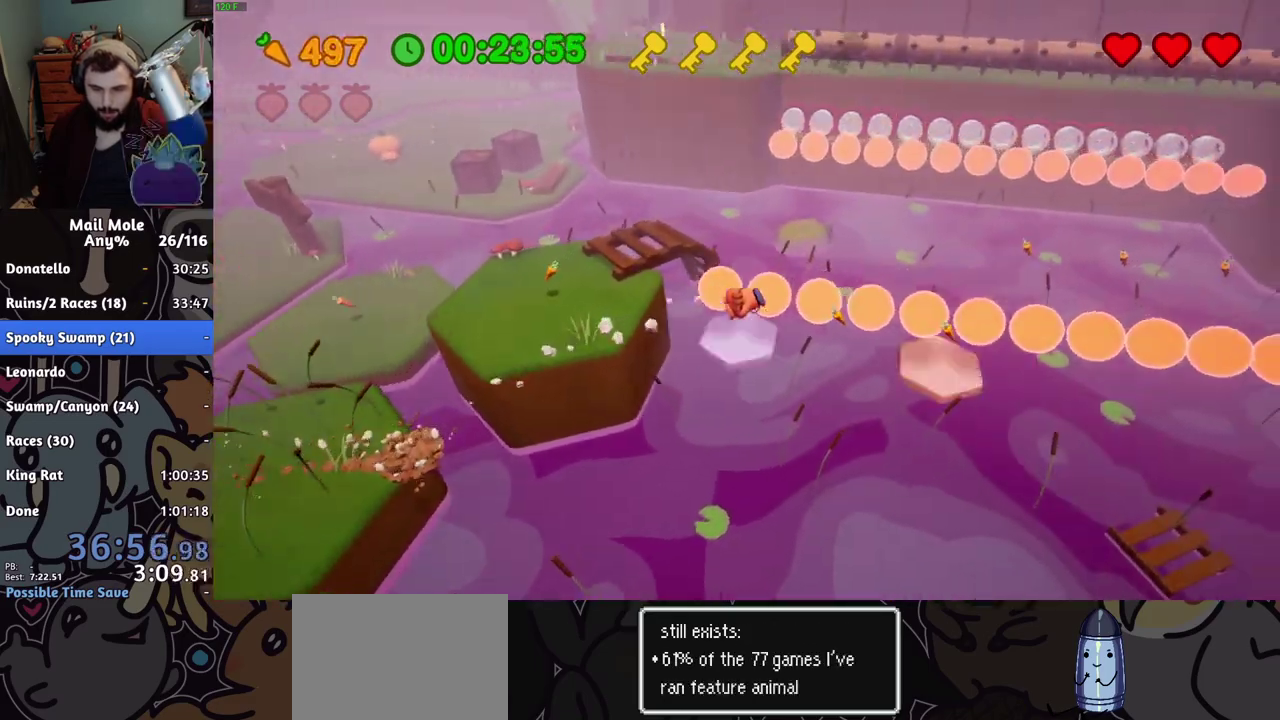
{"buttons": [], "left_stick": "up-right", "right_stick": "center", "events": [[100, "left_stick", "down-left"], [150, "left_stick", "up-right"]]}
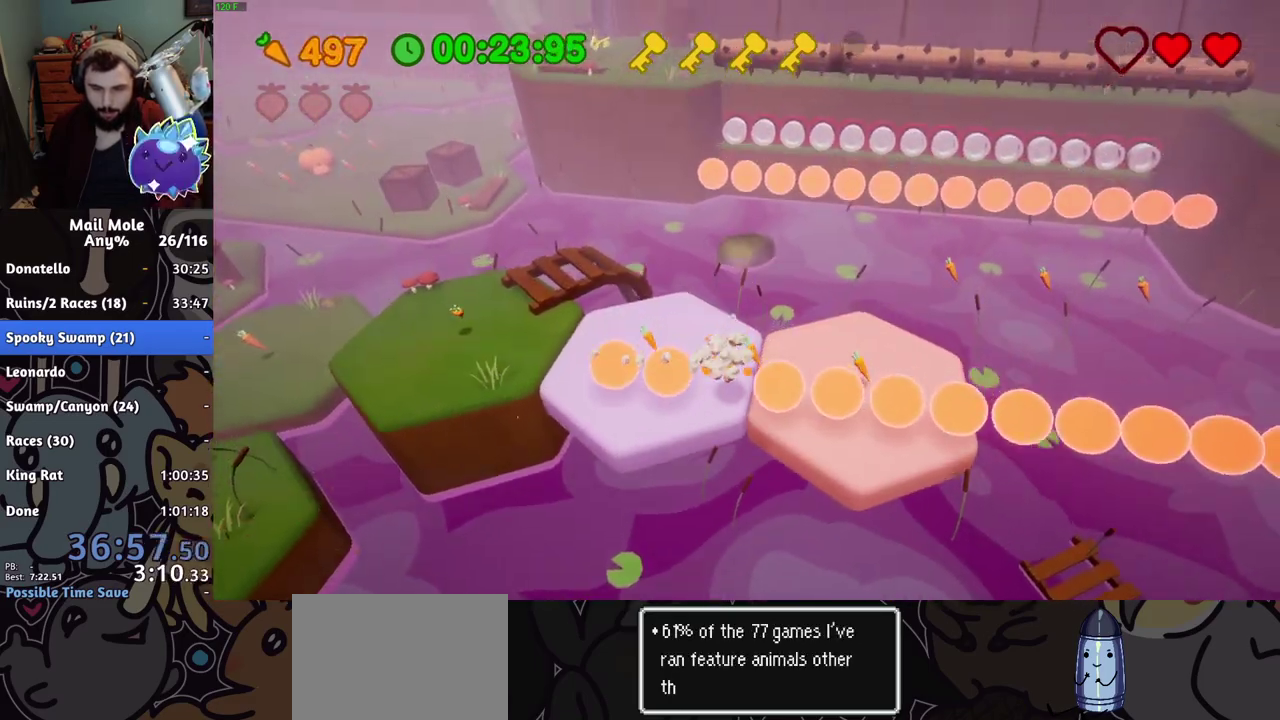
{"buttons": [], "left_stick": "up-right", "right_stick": "center"}
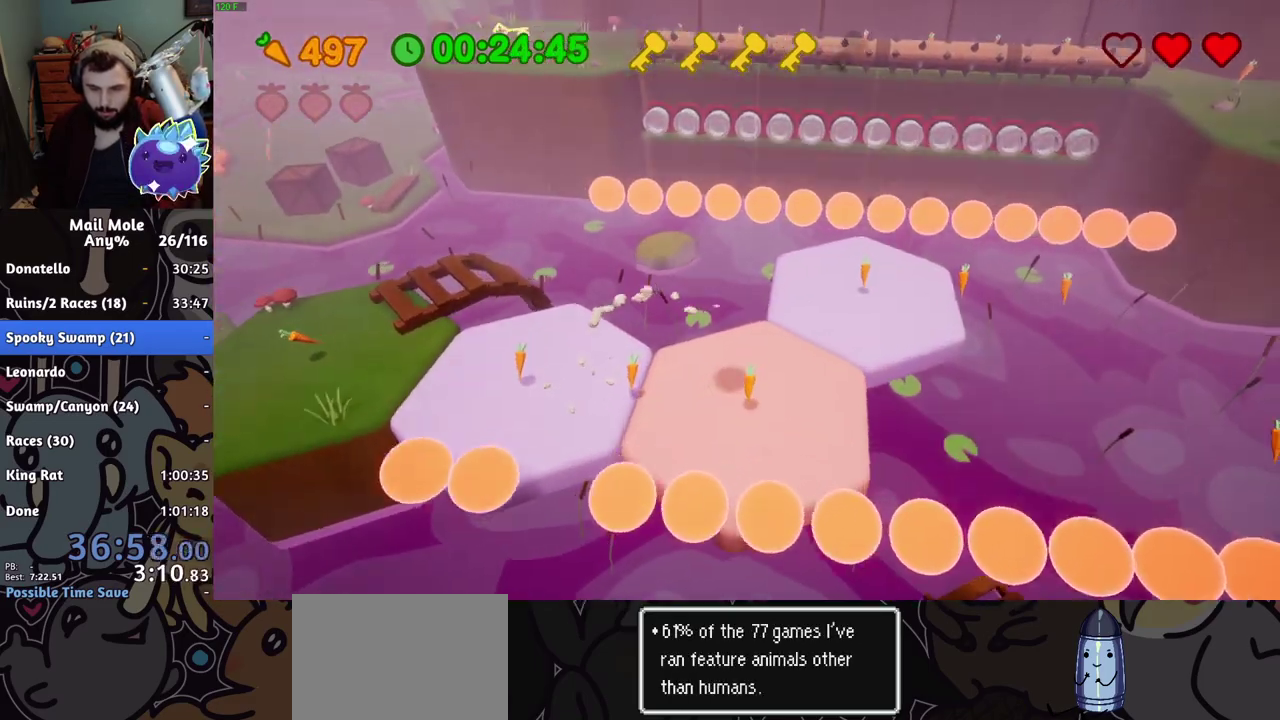
{"buttons": ["CROSS", "SQUARE"], "left_stick": "up-right", "right_stick": "center"}